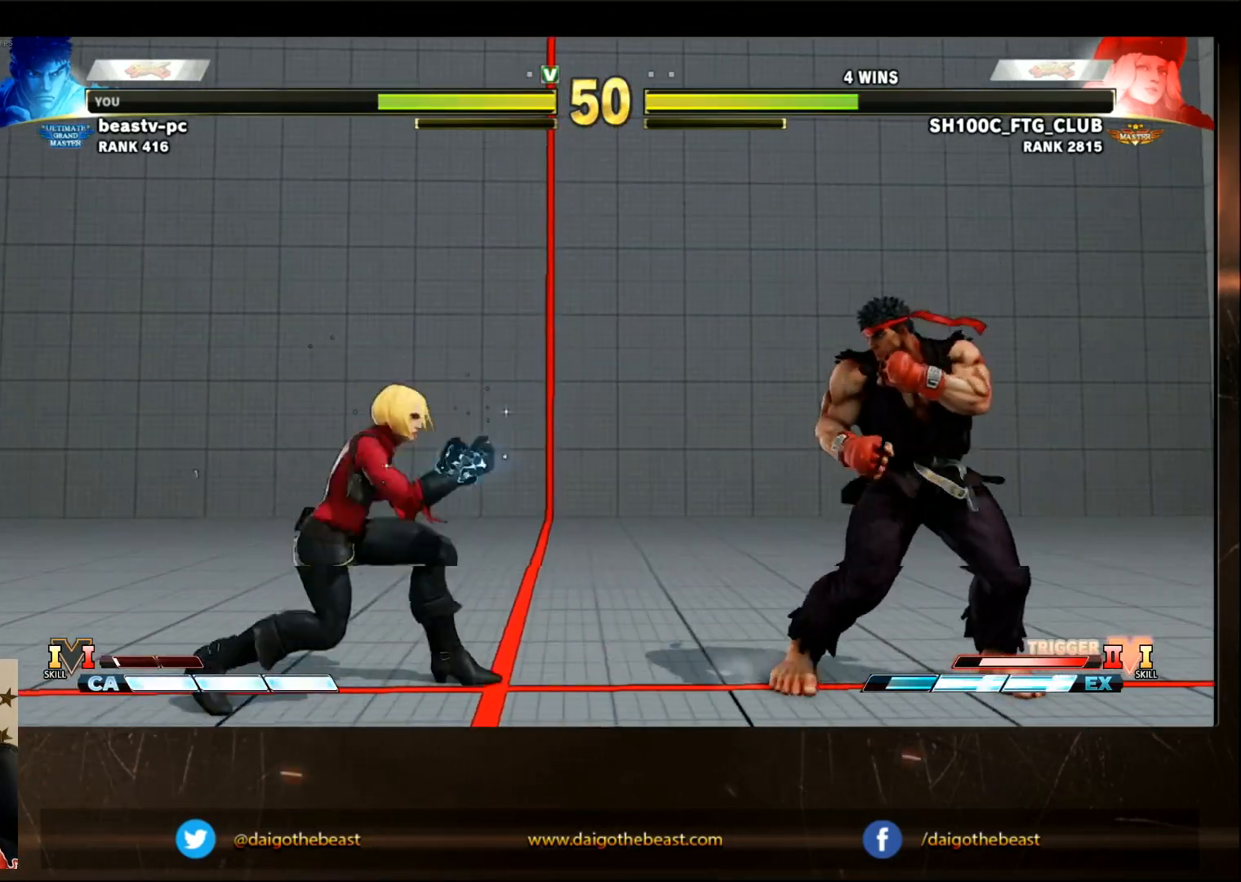
Gameplay with a controller (arcade stick); each line is a JSON object with the inputs held at the frame after it. "events" lists button and stick changes between this image and that frame as [ms after this image, input, new state], when the widget could be followed in between. Not read: L3 R3.
{"buttons": [], "left_stick": "center", "events": [[233, "SQUARE", "down"], [250, "SQUARE", "up"]]}
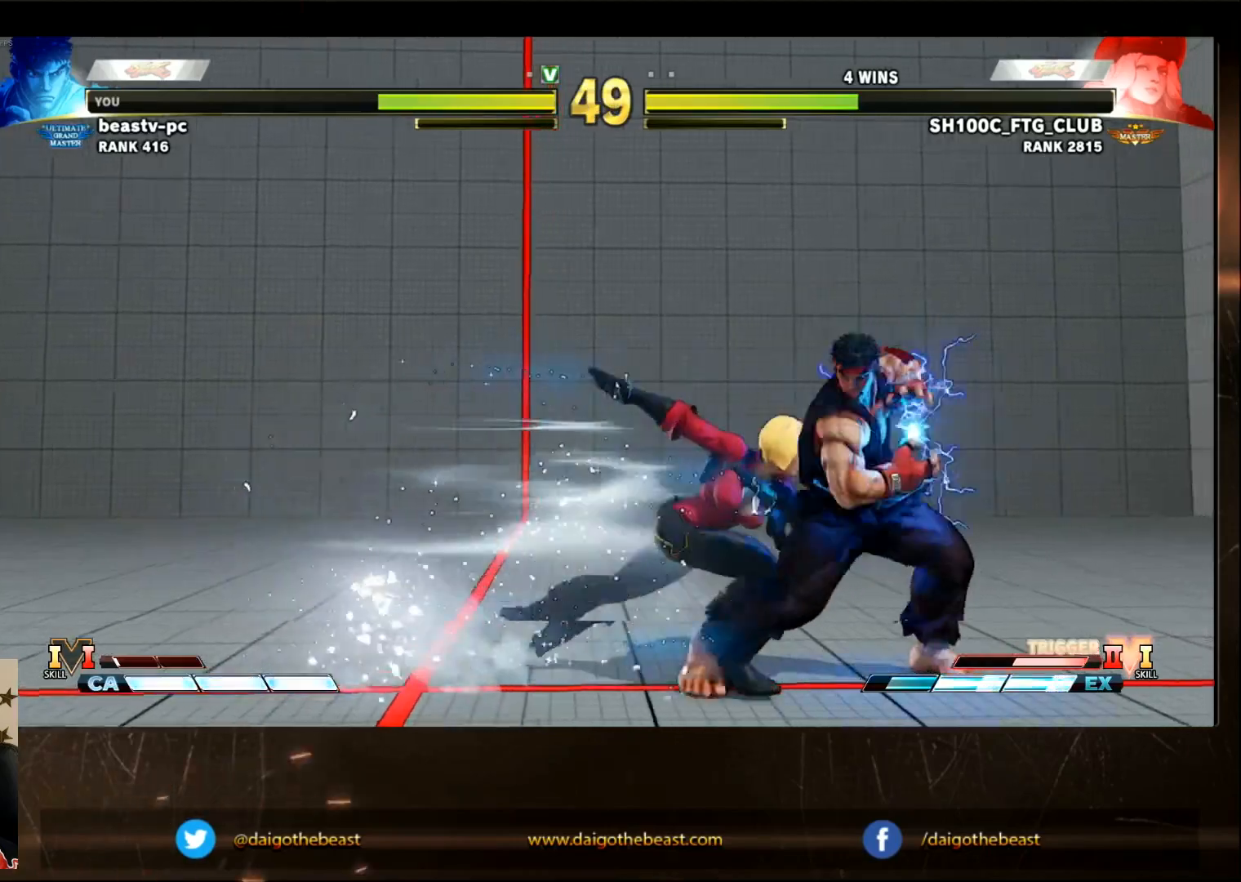
{"buttons": [], "left_stick": "center", "events": [[433, "CROSS", "down"], [433, "SQUARE", "down"], [500, "CROSS", "up"], [500, "SQUARE", "up"]]}
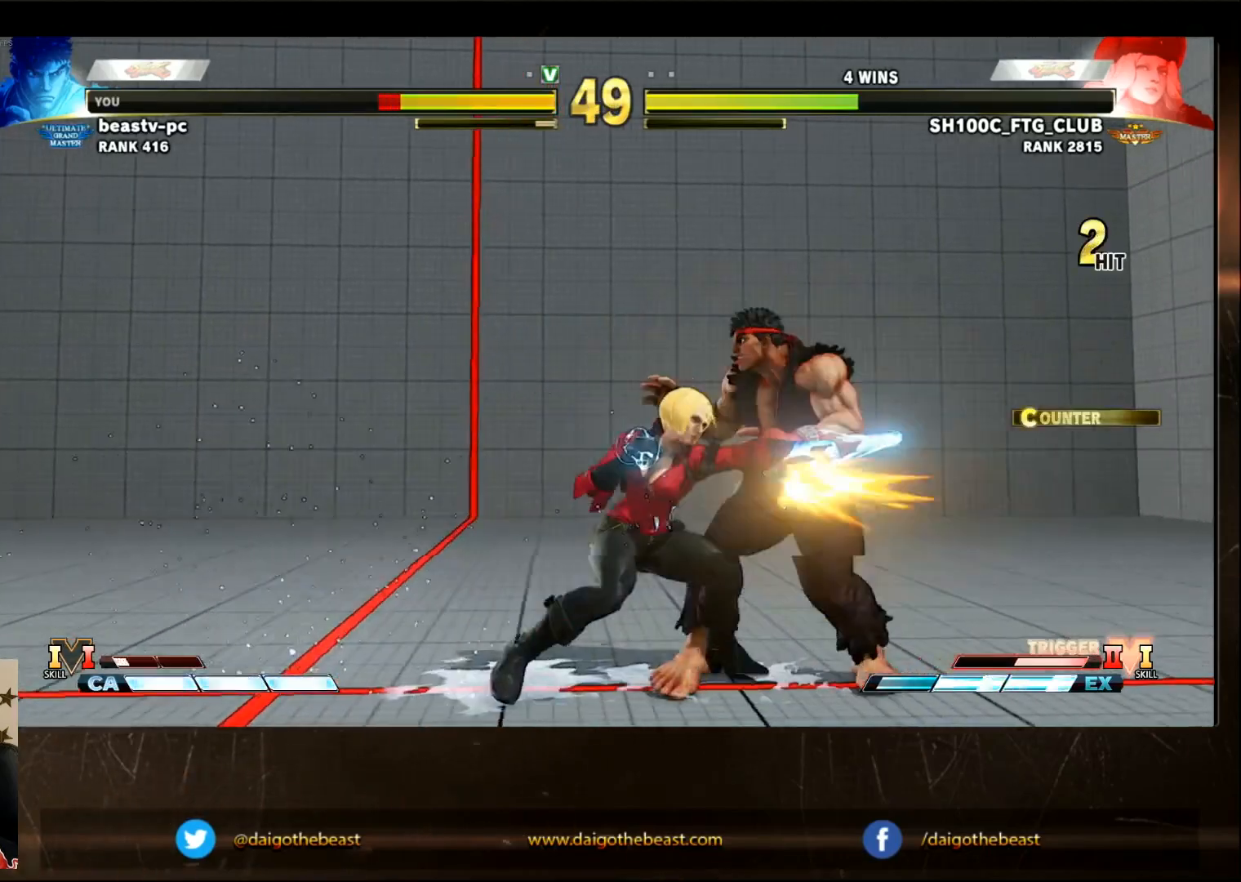
{"buttons": [], "left_stick": "center", "events": []}
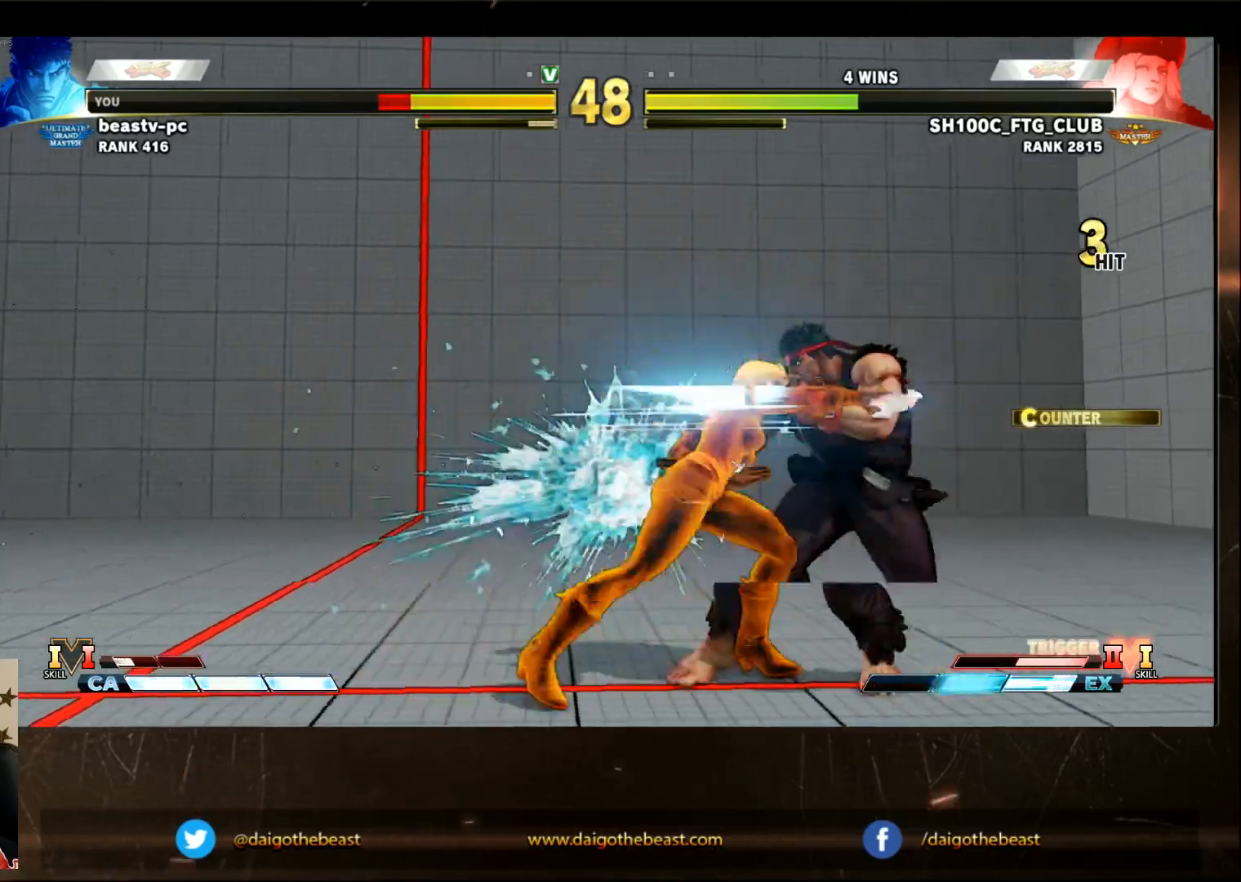
{"buttons": [], "left_stick": "center", "events": []}
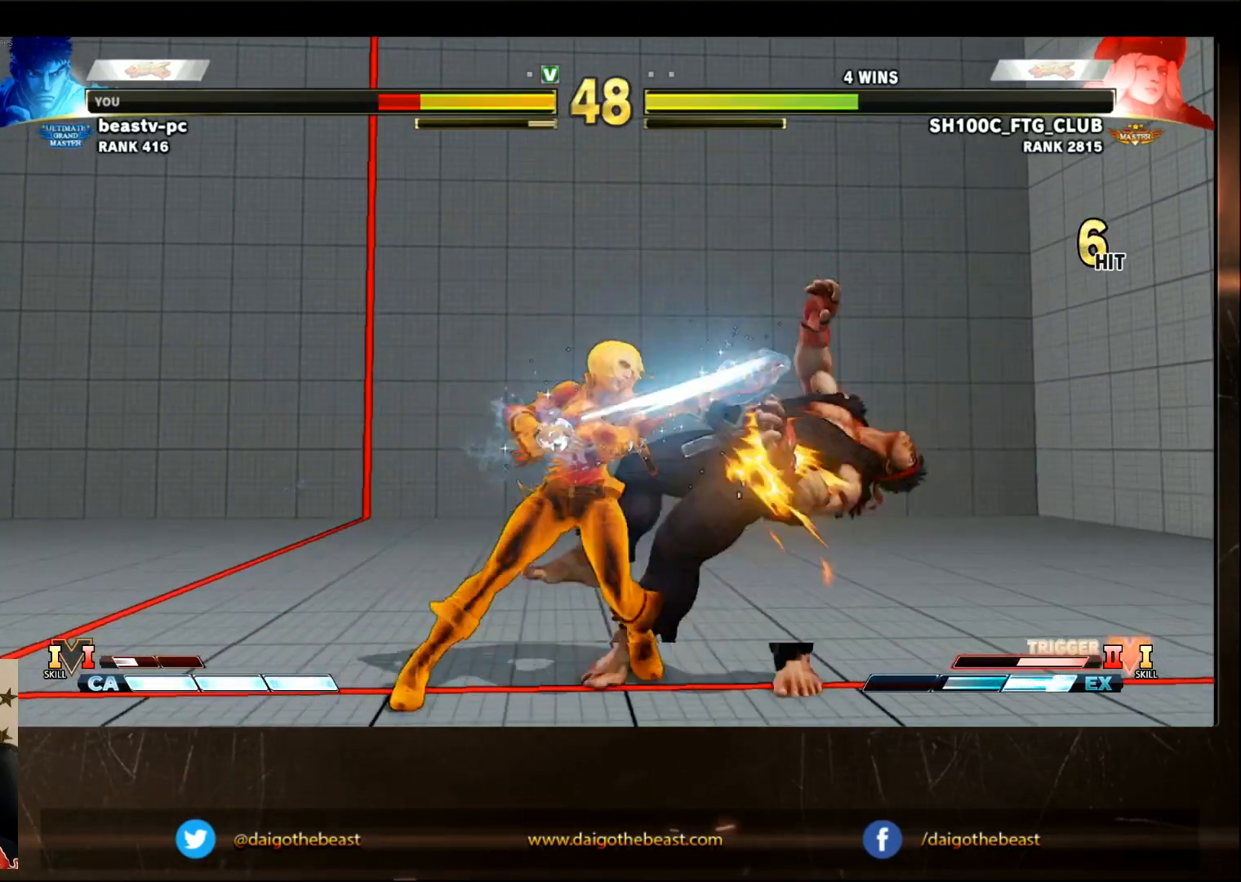
{"buttons": [], "left_stick": "center", "events": [[17, "L2", "down"], [33, "L2", "up"], [67, "CIRCLE", "down"], [117, "CIRCLE", "up"], [167, "L2", "down"], [200, "L2", "up"], [317, "L2", "down"], [367, "L2", "up"], [417, "CIRCLE", "down"], [467, "CIRCLE", "up"]]}
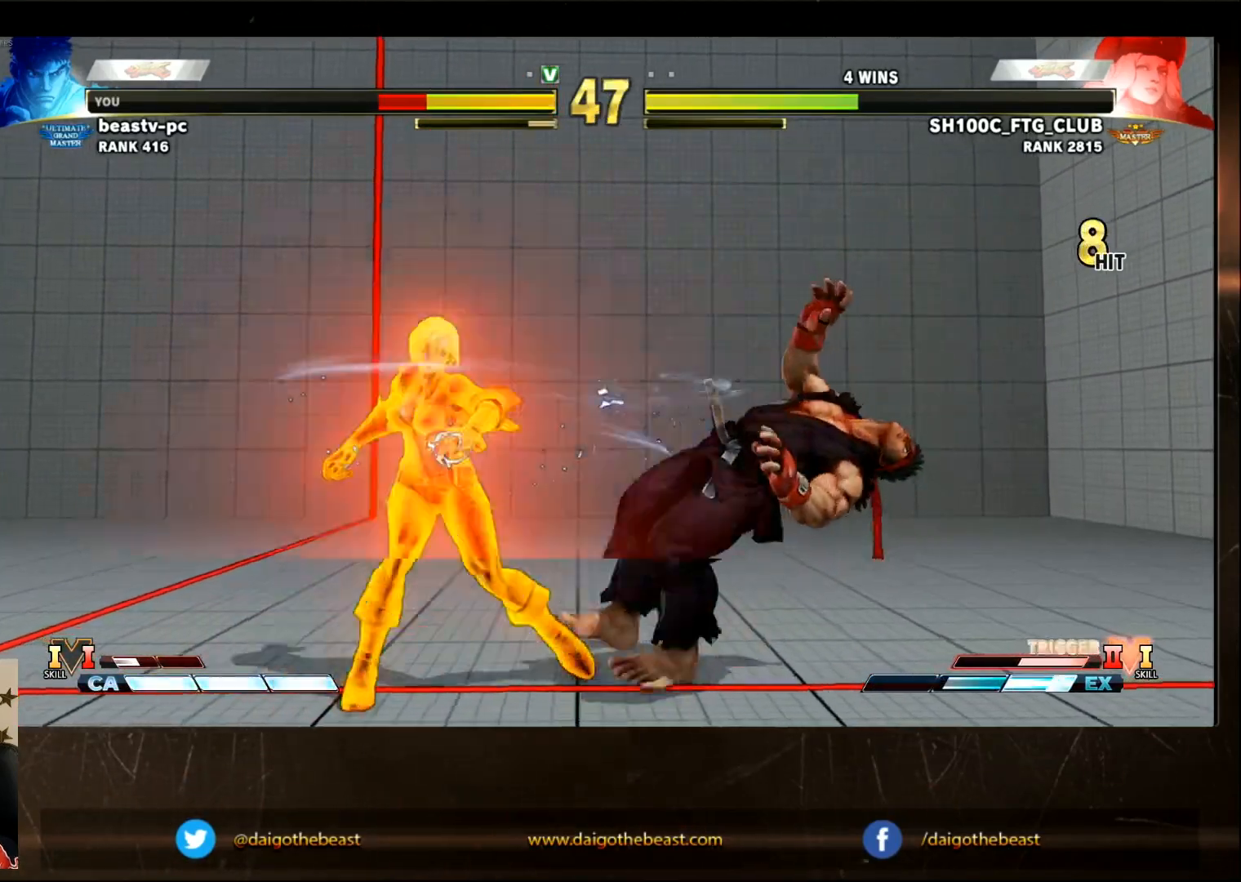
{"buttons": [], "left_stick": "center", "events": [[17, "CIRCLE", "down"], [167, "CIRCLE", "up"], [217, "CIRCLE", "down"], [217, "L2", "down"], [267, "CIRCLE", "up"], [267, "L2", "up"], [417, "CIRCLE", "down"], [467, "CIRCLE", "up"]]}
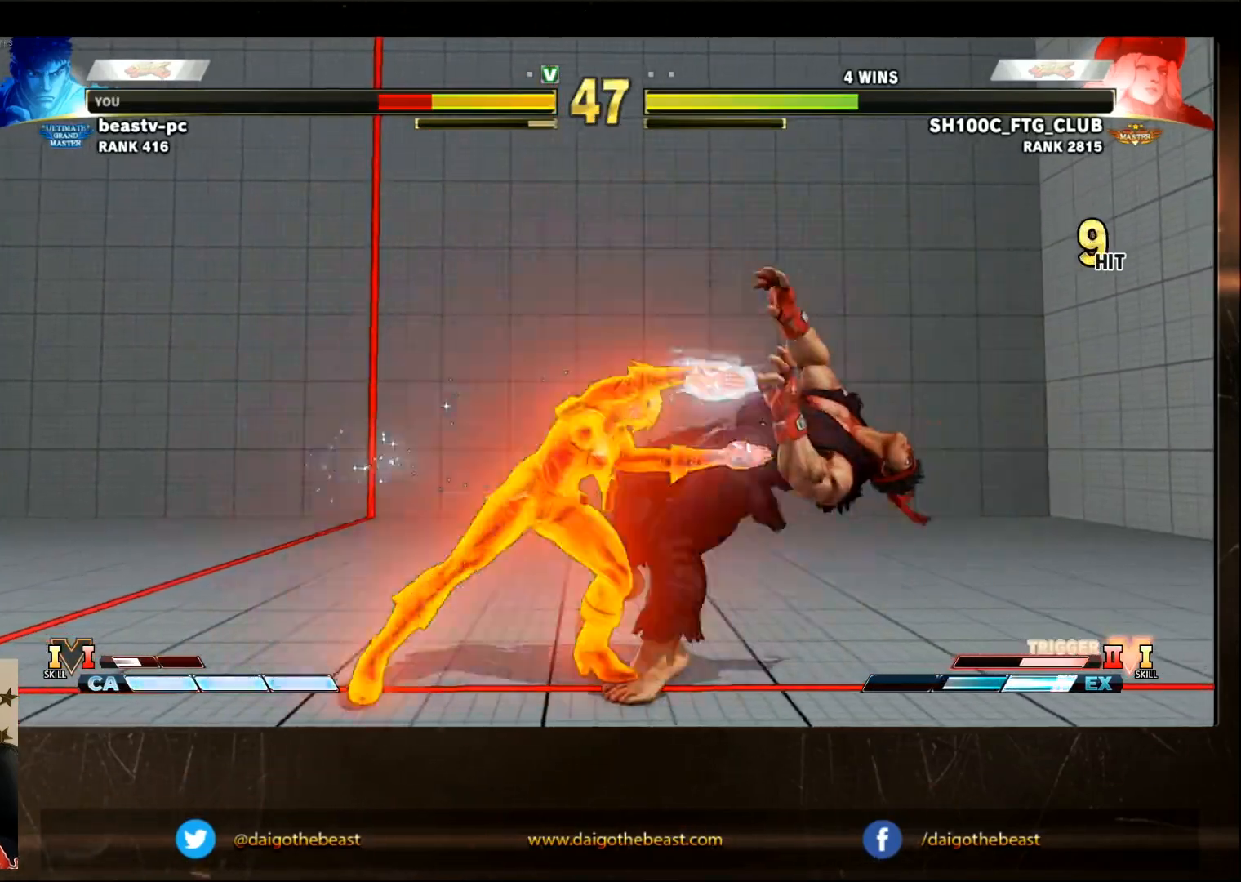
{"buttons": ["CIRCLE", "L2"], "left_stick": "center", "events": [[117, "CIRCLE", "down"], [217, "CIRCLE", "up"], [317, "CIRCLE", "down"], [433, "CIRCLE", "up"], [500, "CIRCLE", "down"], [500, "L2", "down"]]}
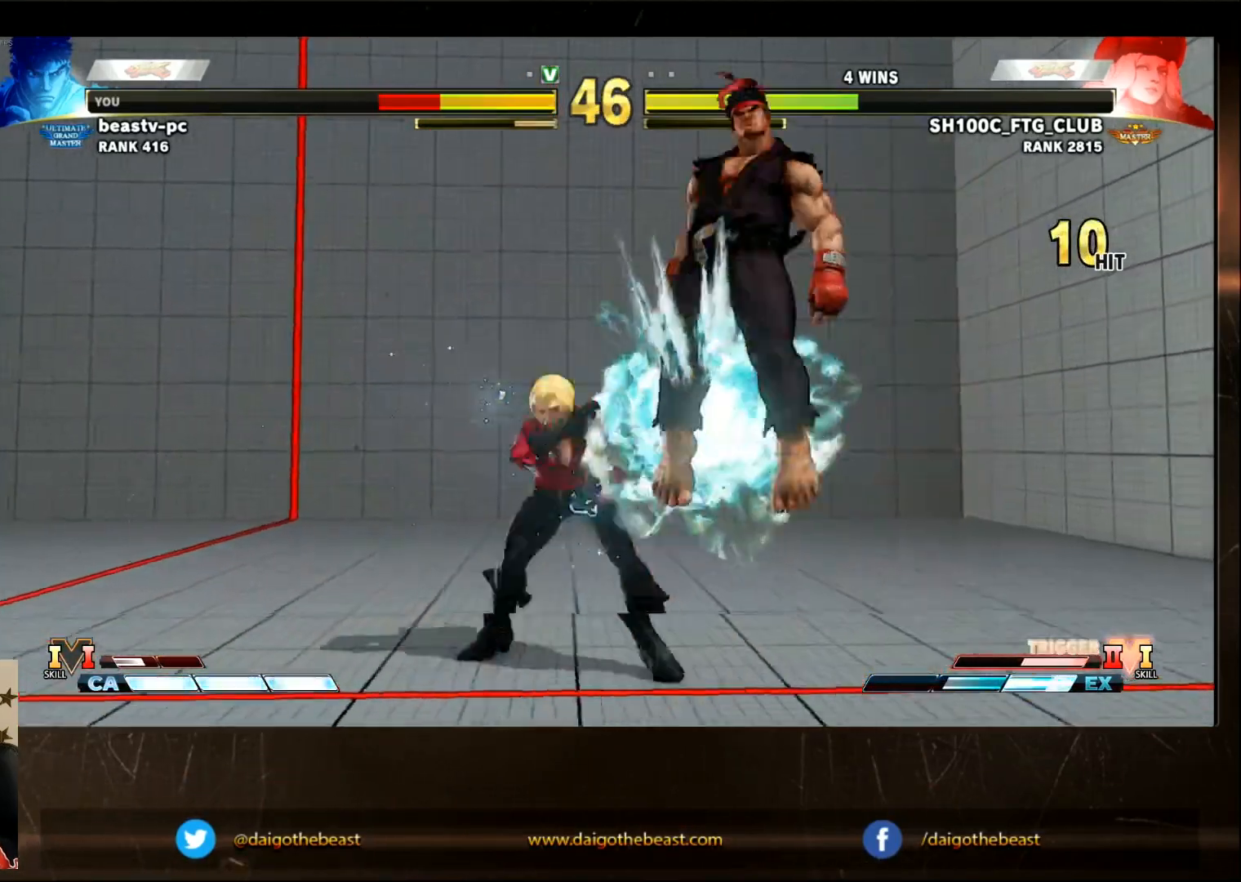
{"buttons": ["CIRCLE"], "left_stick": "center", "events": [[33, "L2", "up"], [50, "CIRCLE", "up"], [183, "CIRCLE", "down"], [183, "L2", "down"], [233, "CIRCLE", "up"], [233, "L2", "up"], [383, "CIRCLE", "down"], [433, "CIRCLE", "up"], [483, "CIRCLE", "down"]]}
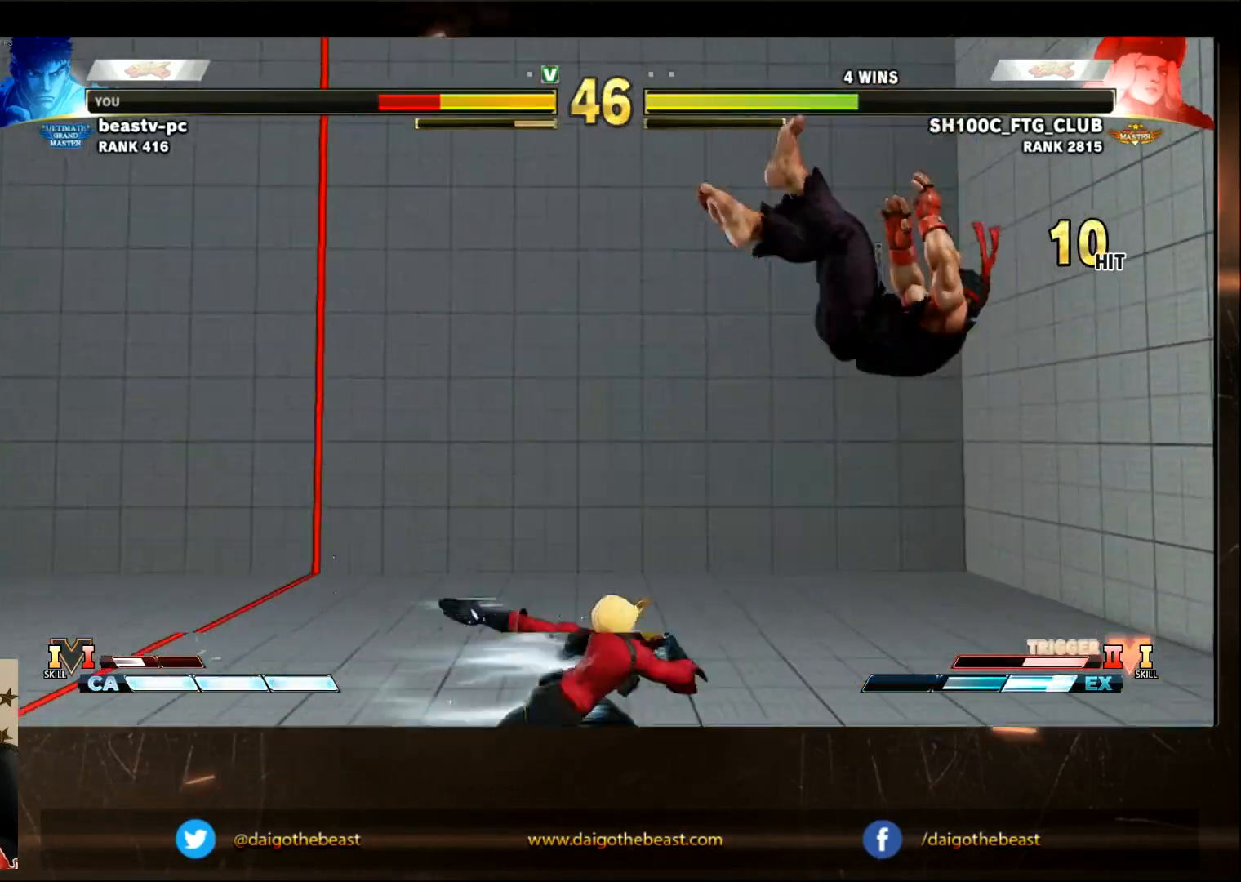
{"buttons": ["CIRCLE"], "left_stick": "center", "events": [[133, "CIRCLE", "up"], [300, "CIRCLE", "down"], [300, "L2", "down"], [350, "CIRCLE", "up"], [350, "L2", "up"], [500, "CIRCLE", "down"]]}
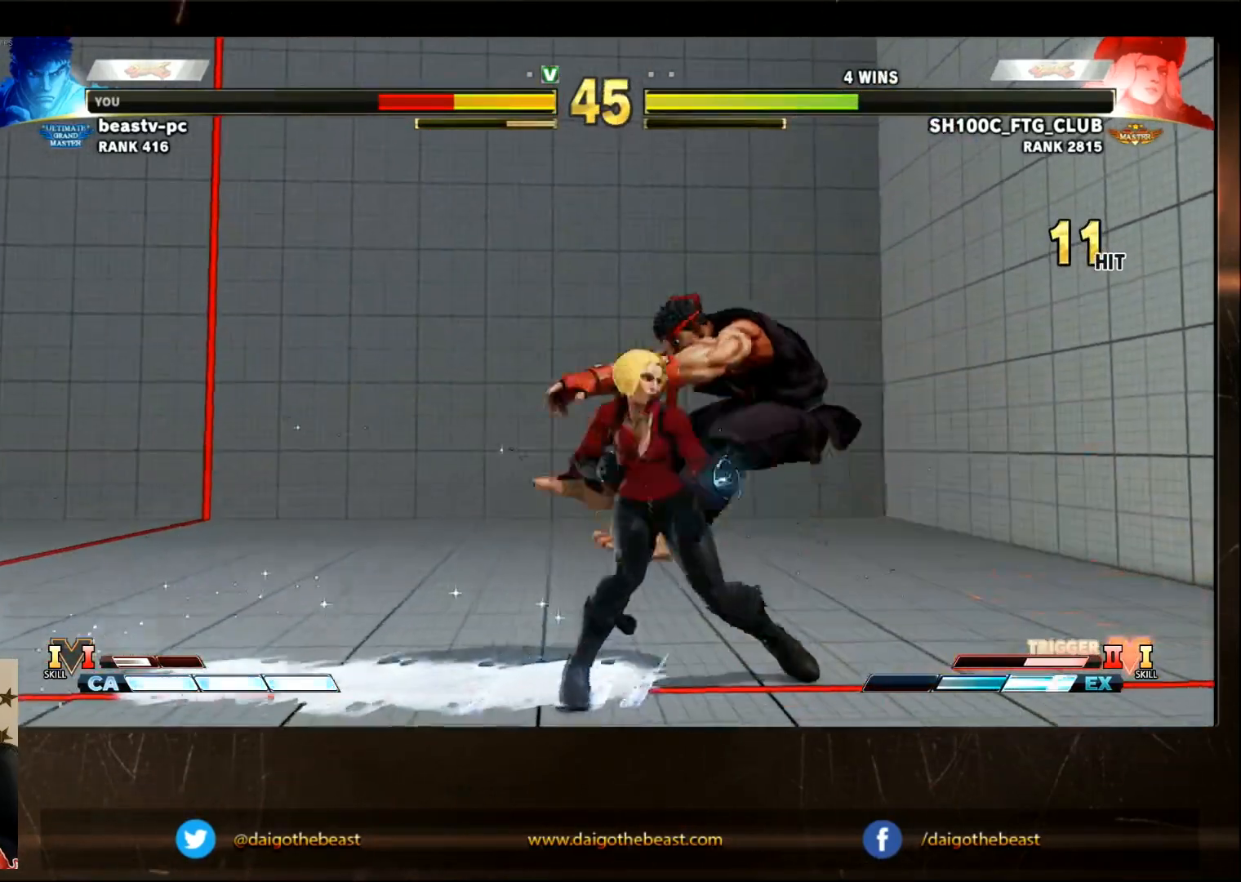
{"buttons": [], "left_stick": "center", "events": [[100, "CIRCLE", "up"], [150, "CIRCLE", "down"], [150, "L2", "down"], [200, "L2", "up"], [300, "CIRCLE", "up"], [350, "CIRCLE", "down"], [350, "L2", "down"], [400, "L2", "up"], [500, "CIRCLE", "up"]]}
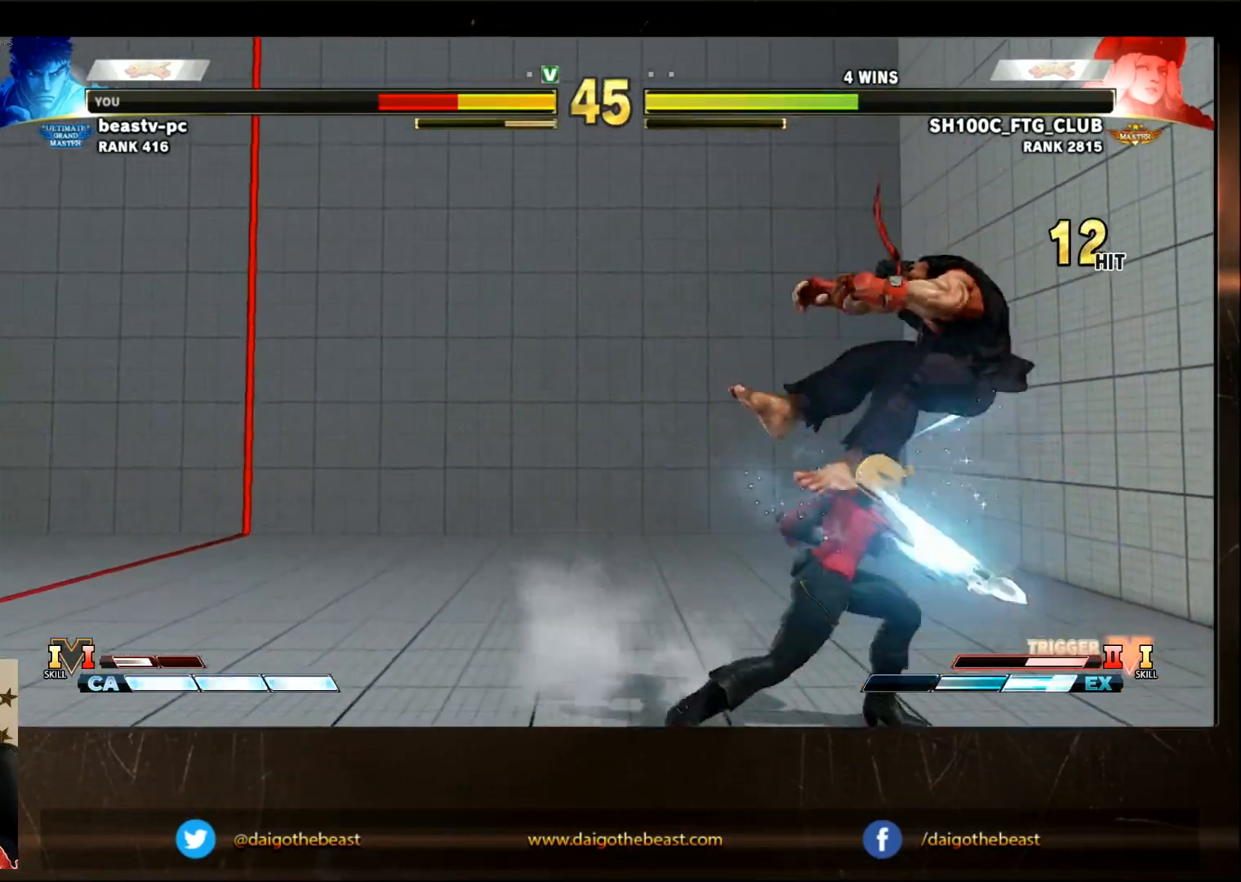
{"buttons": [], "left_stick": "center", "events": []}
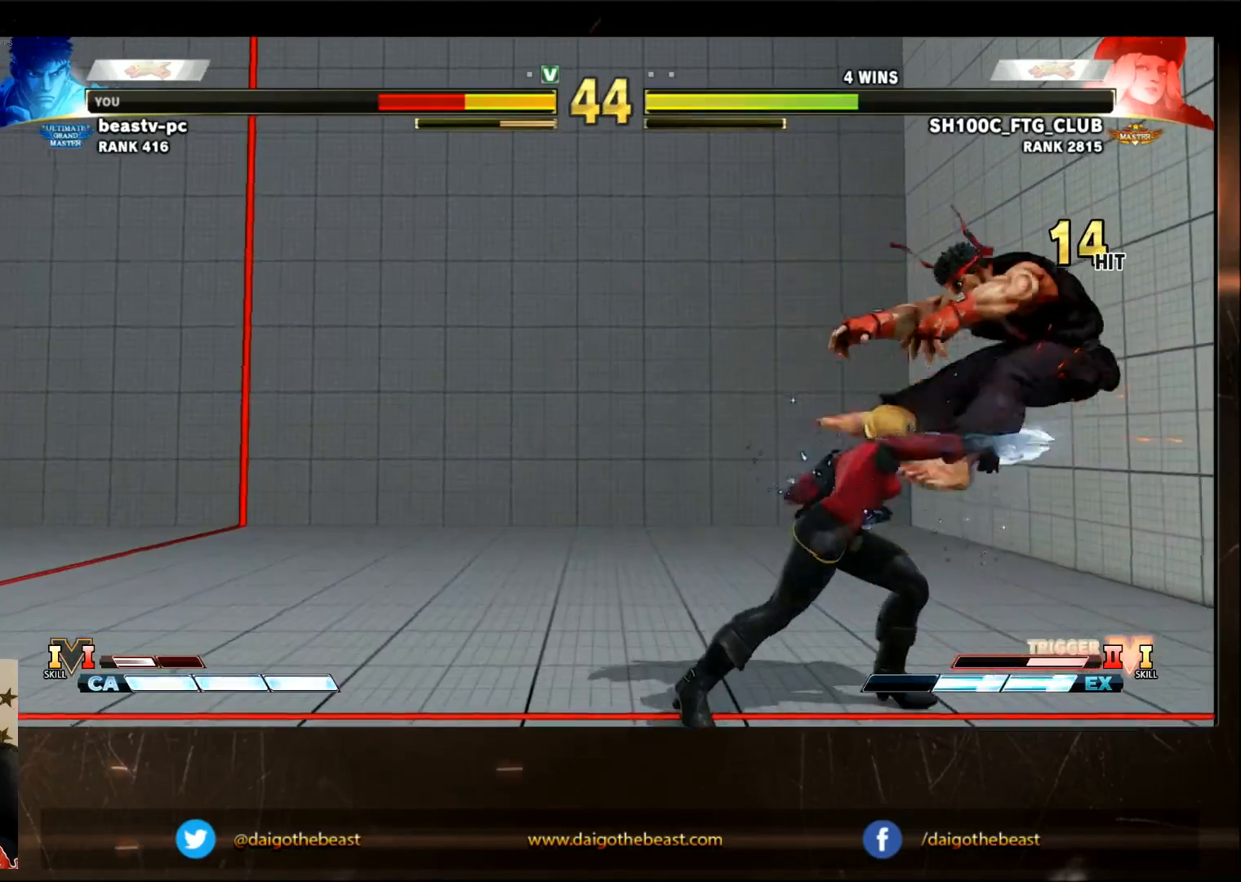
{"buttons": [], "left_stick": "center", "events": [[150, "CROSS", "down"], [167, "CROSS", "up"]]}
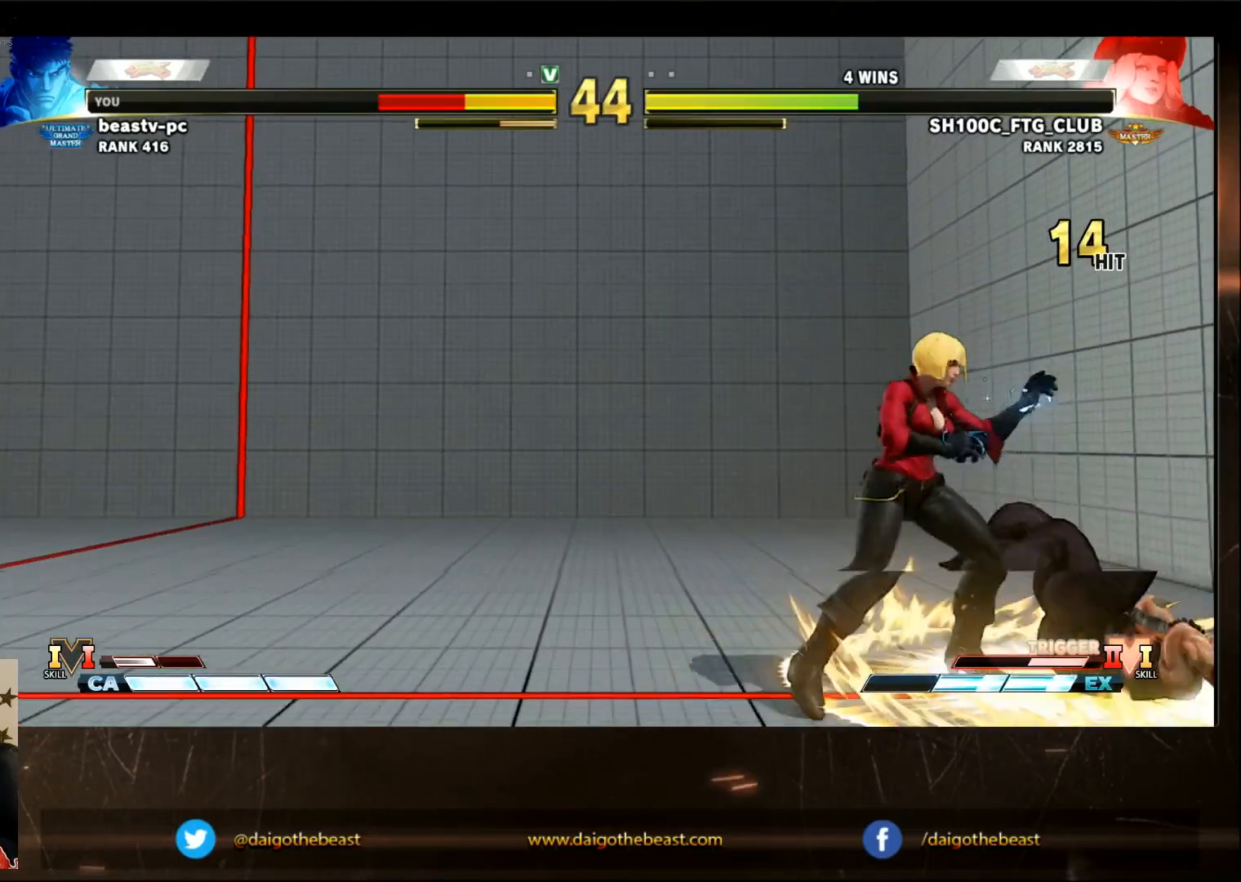
{"buttons": [], "left_stick": "center", "events": []}
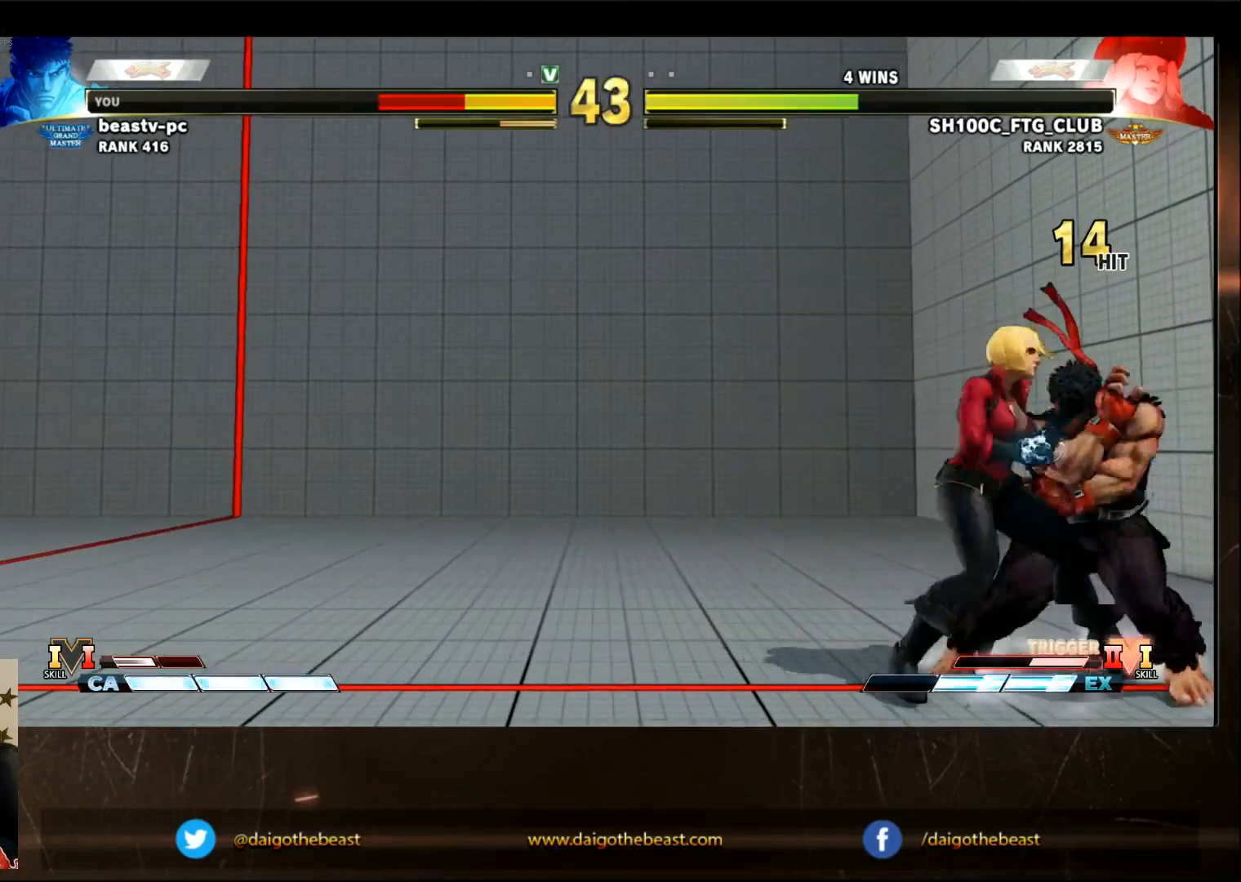
{"buttons": [], "left_stick": "center", "events": []}
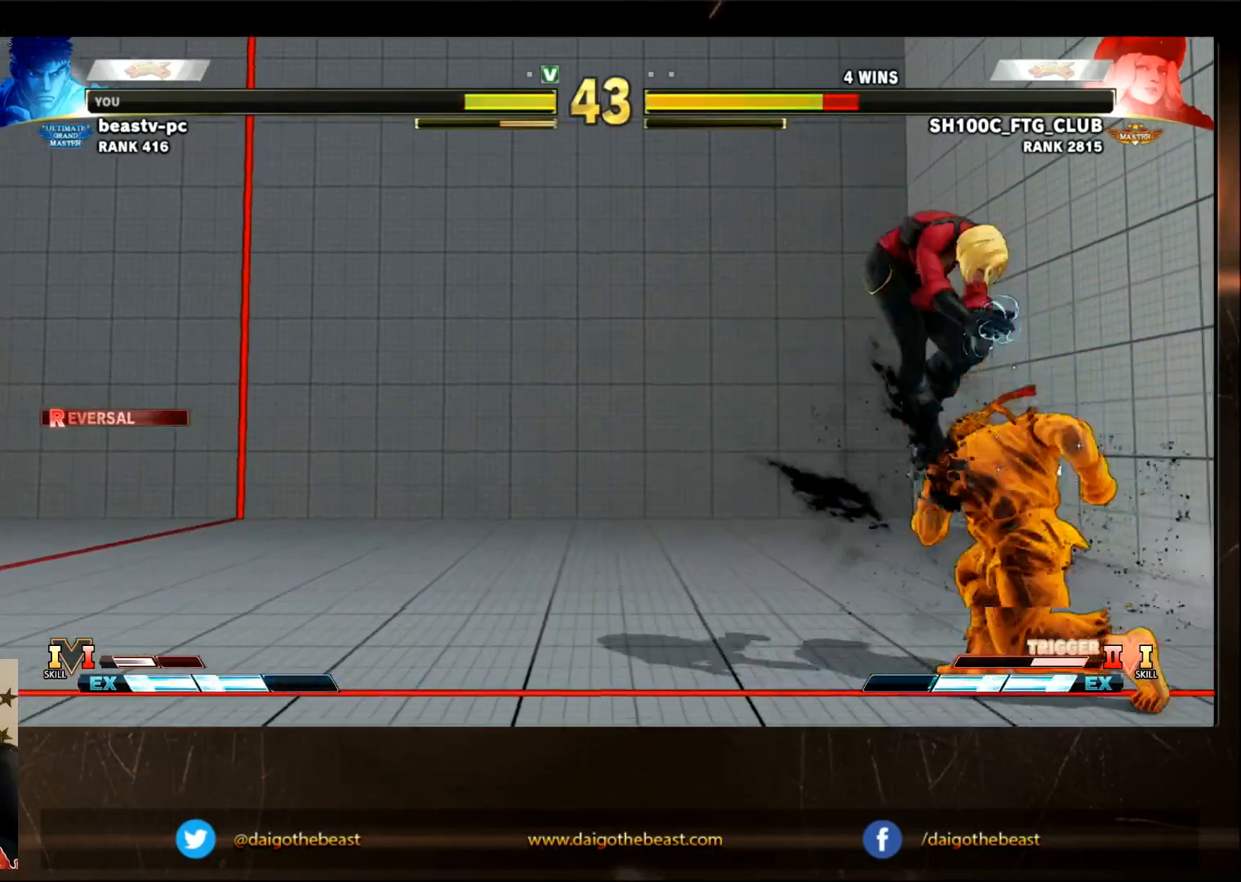
{"buttons": [], "left_stick": "center", "events": []}
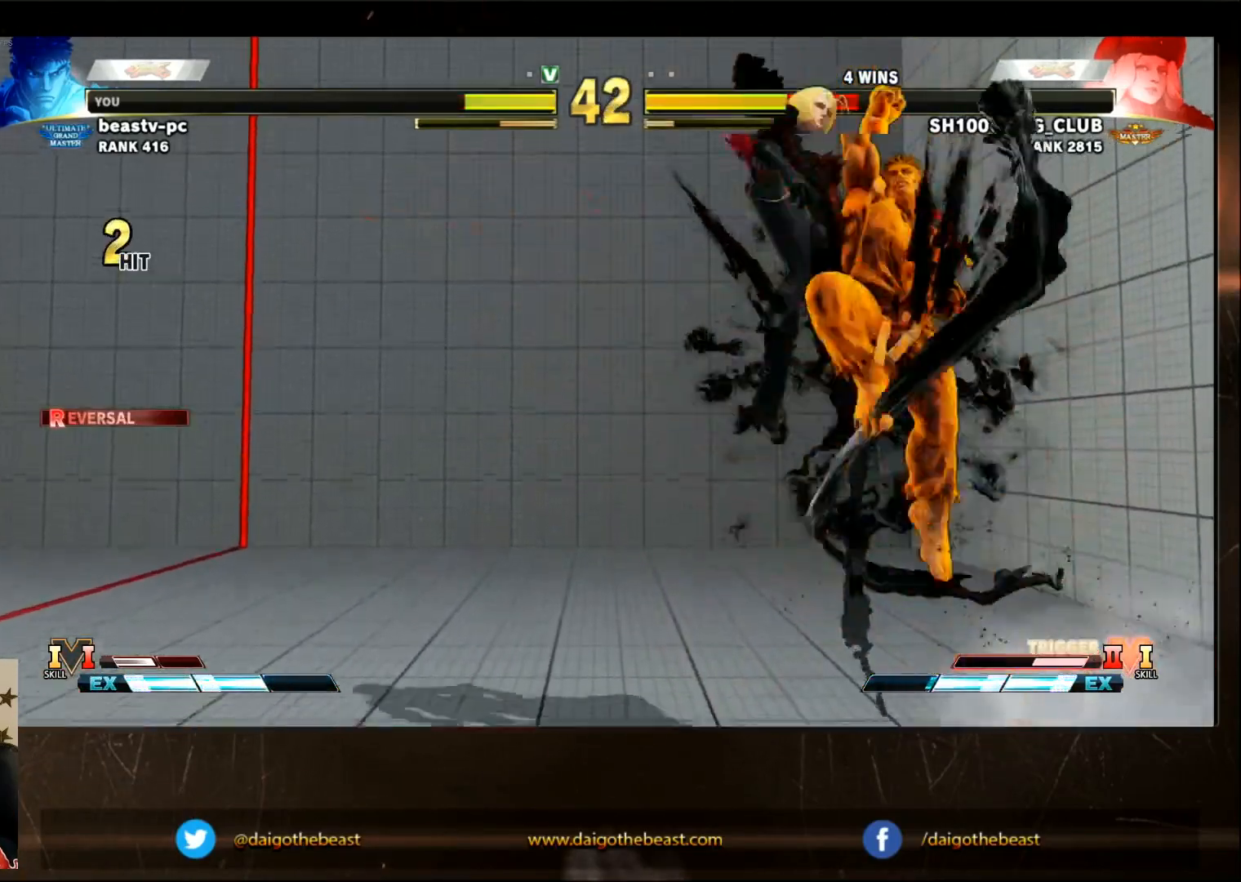
{"buttons": [], "left_stick": "center", "events": [[200, "R1", "down"], [250, "TRIANGLE", "down"], [283, "R1", "up"], [283, "TRIANGLE", "up"]]}
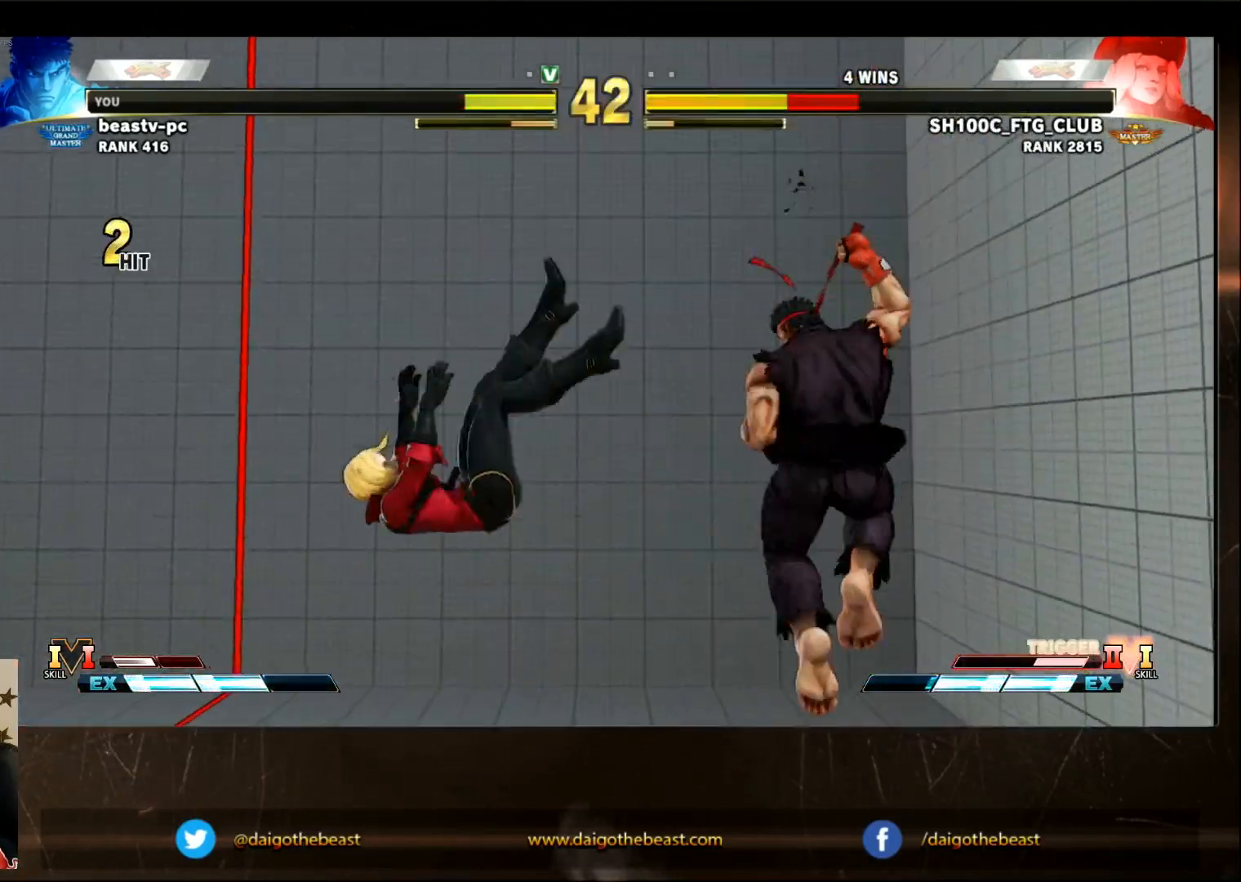
{"buttons": [], "left_stick": "center", "events": []}
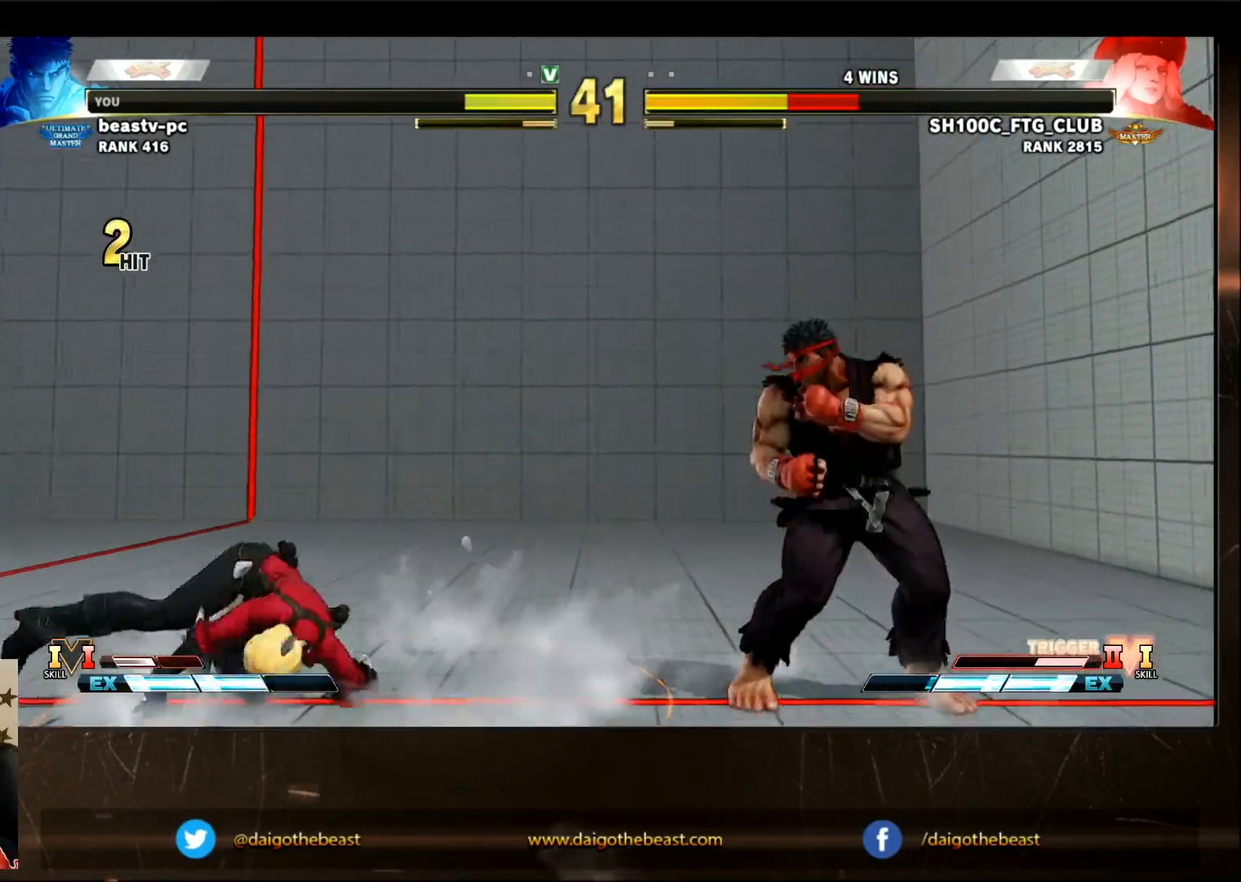
{"buttons": [], "left_stick": "center", "events": []}
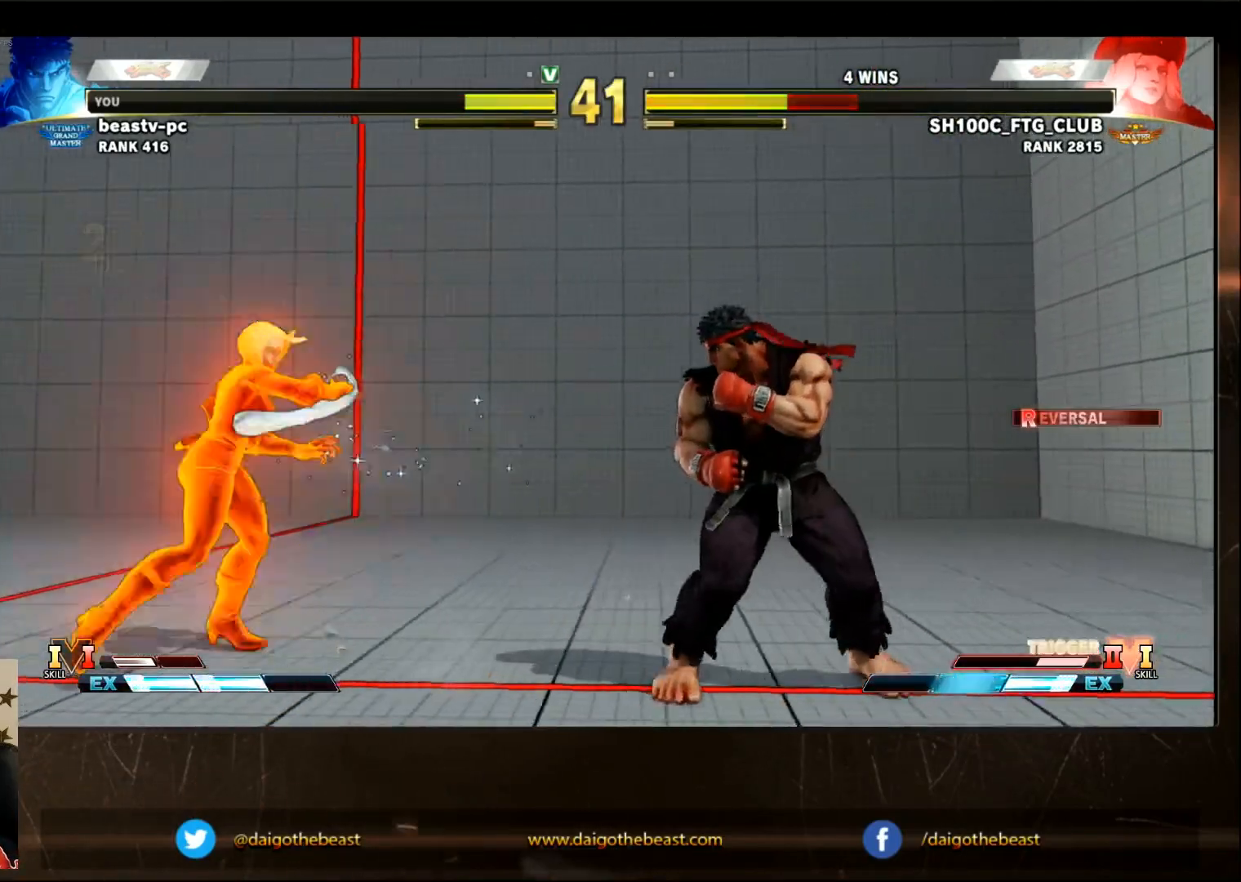
{"buttons": [], "left_stick": "center", "events": []}
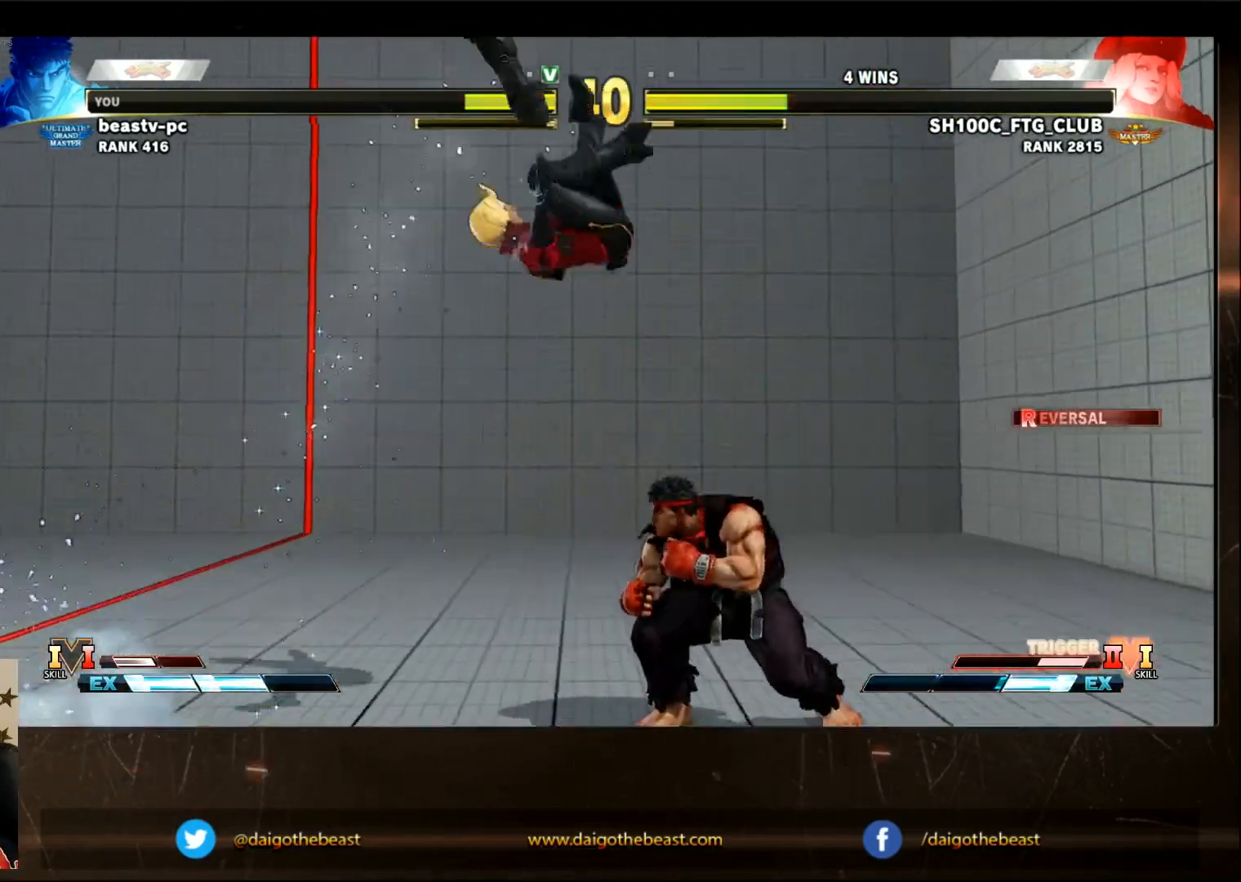
{"buttons": [], "left_stick": "center", "events": [[117, "CROSS", "down"], [117, "SQUARE", "down"], [217, "CROSS", "up"], [217, "SQUARE", "up"]]}
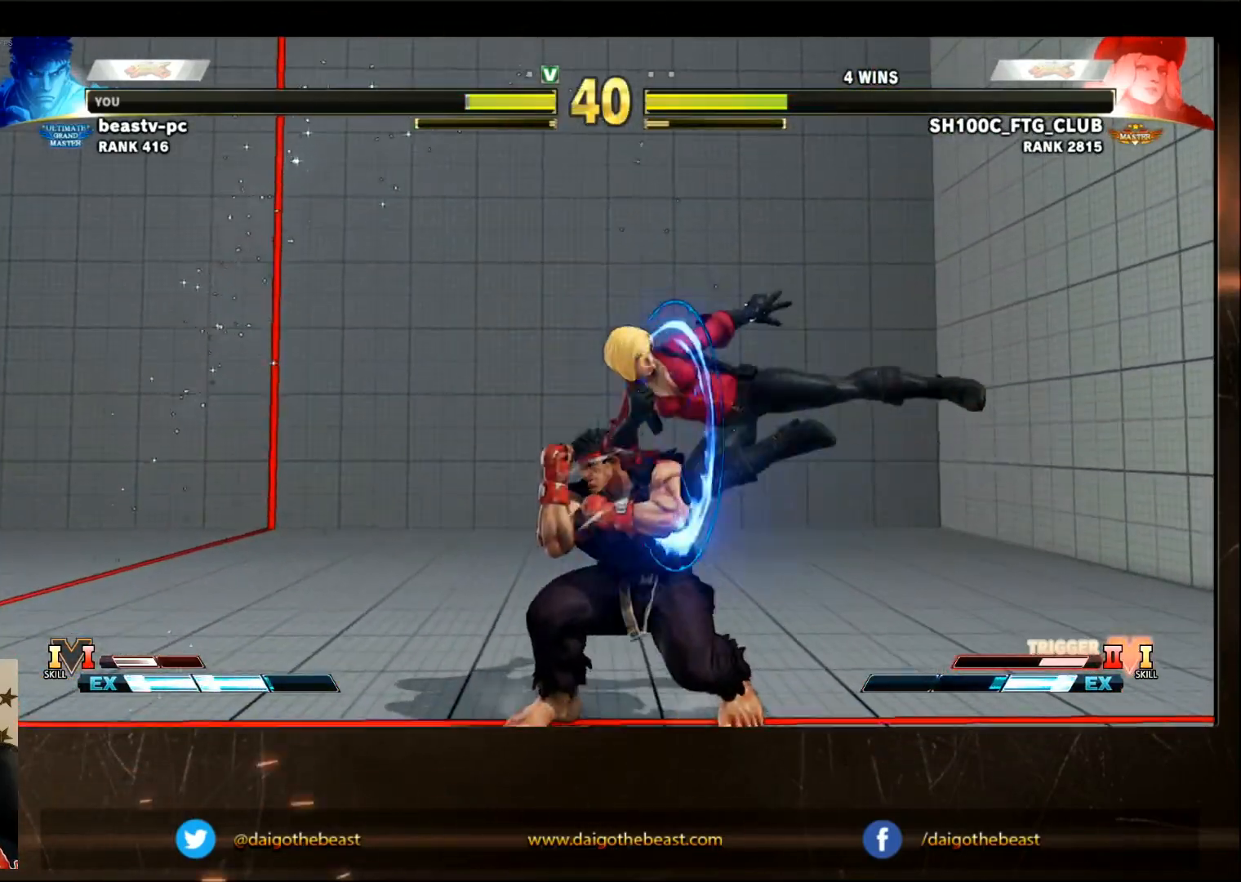
{"buttons": [], "left_stick": "center", "events": [[283, "CROSS", "down"], [333, "CROSS", "up"]]}
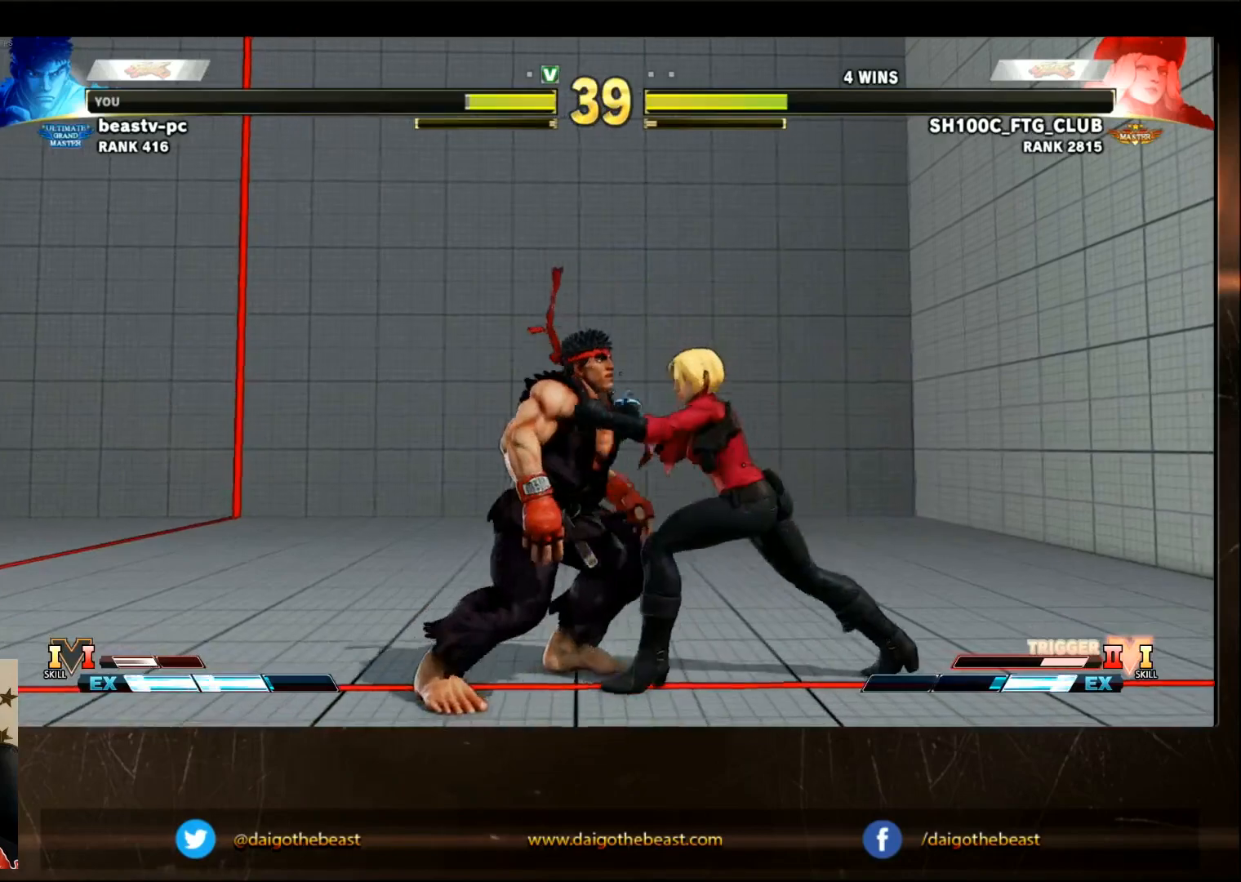
{"buttons": [], "left_stick": "center", "events": []}
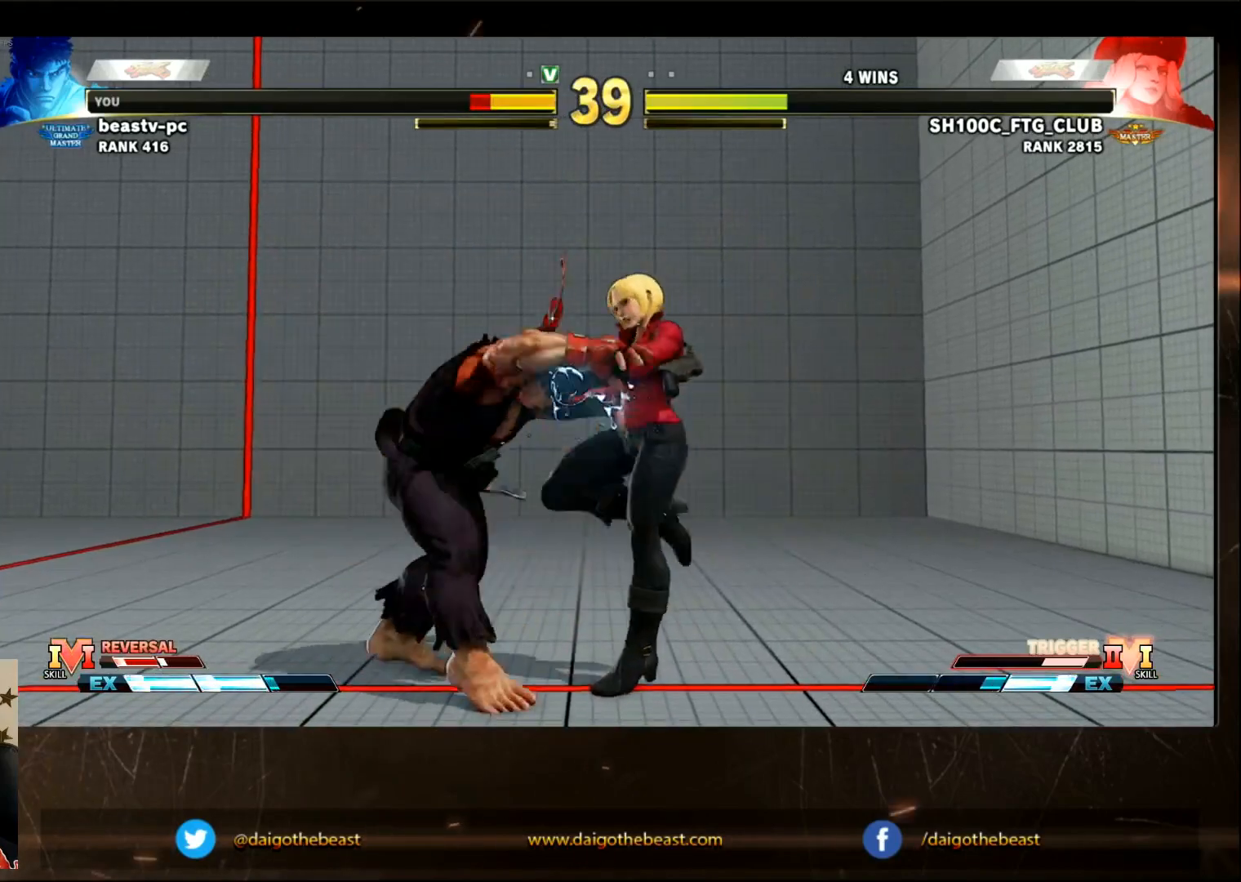
{"buttons": [], "left_stick": "center", "events": []}
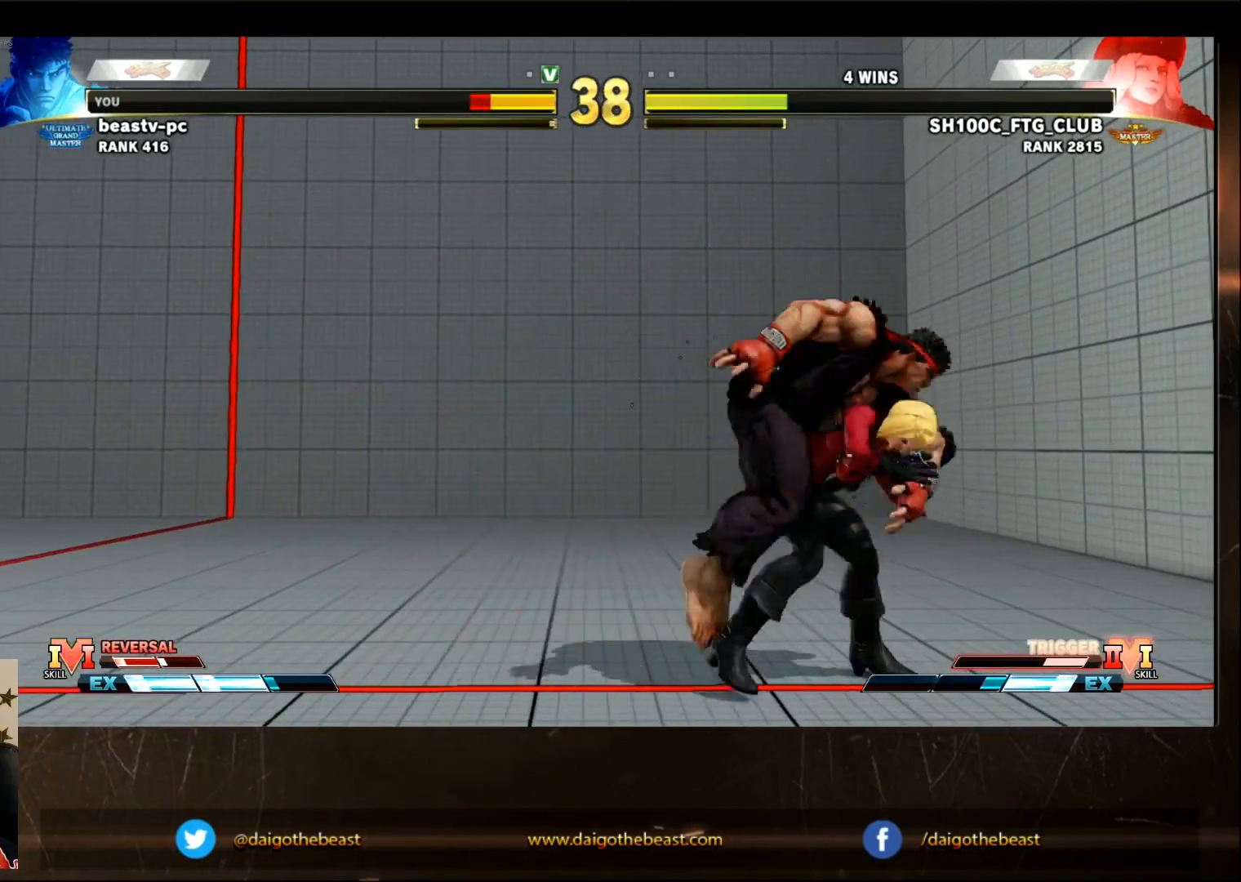
{"buttons": [], "left_stick": "center", "events": []}
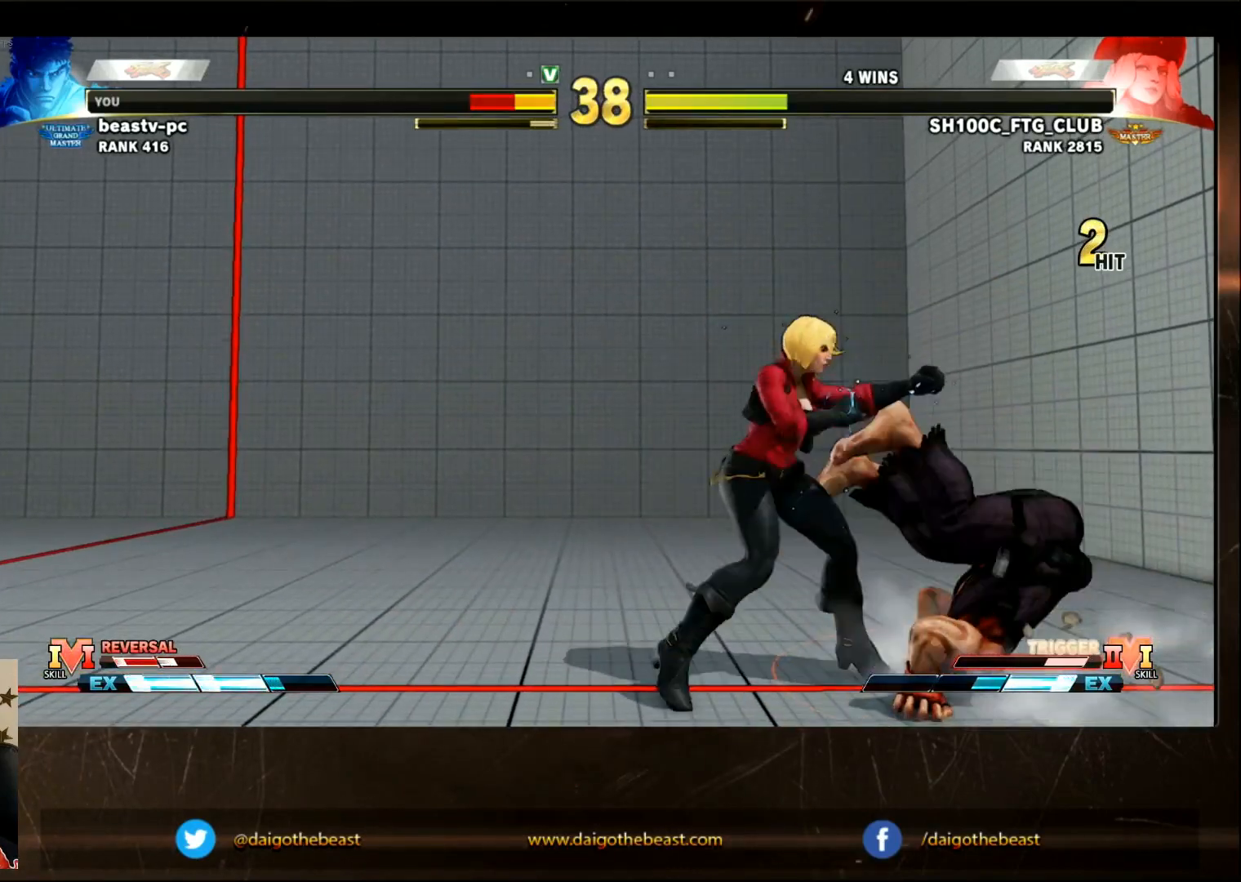
{"buttons": [], "left_stick": "center", "events": [[150, "SQUARE", "down"], [250, "SQUARE", "up"]]}